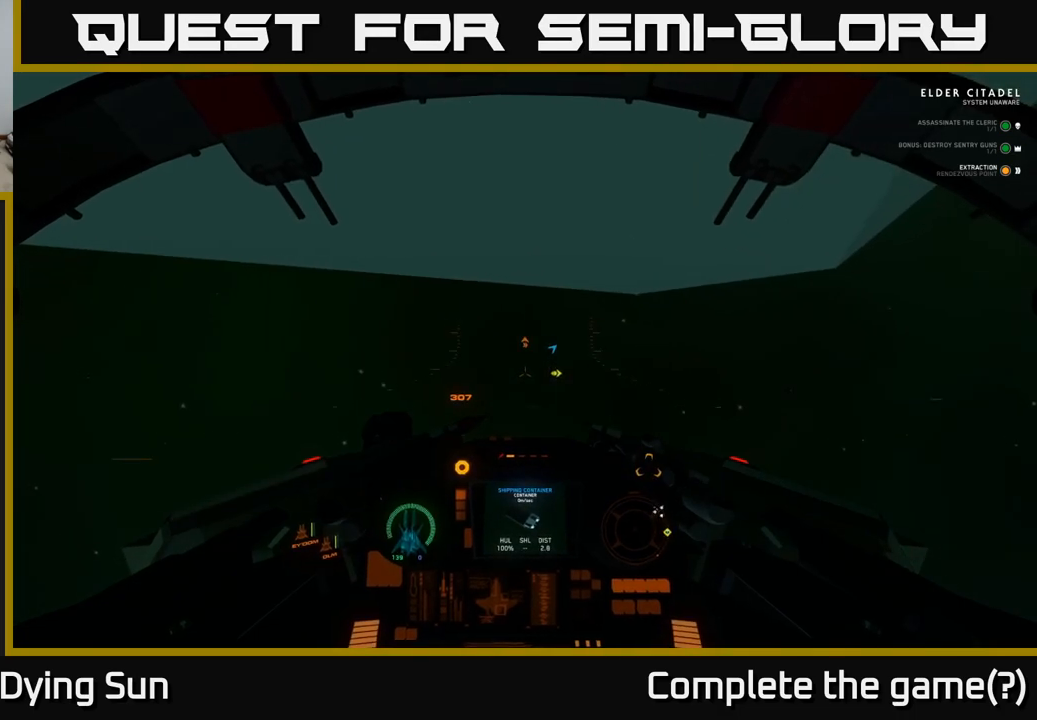
Gameplay with a controller (Xbox layout); each line is a JSON object with the inputs held at the frame after it. "events" lists button and stick changes between this image and that frame as [ms after this image, input, new state], when the widget could be followed in between.
{"buttons": ["L2"], "left_stick": "center", "right_stick": "center", "events": []}
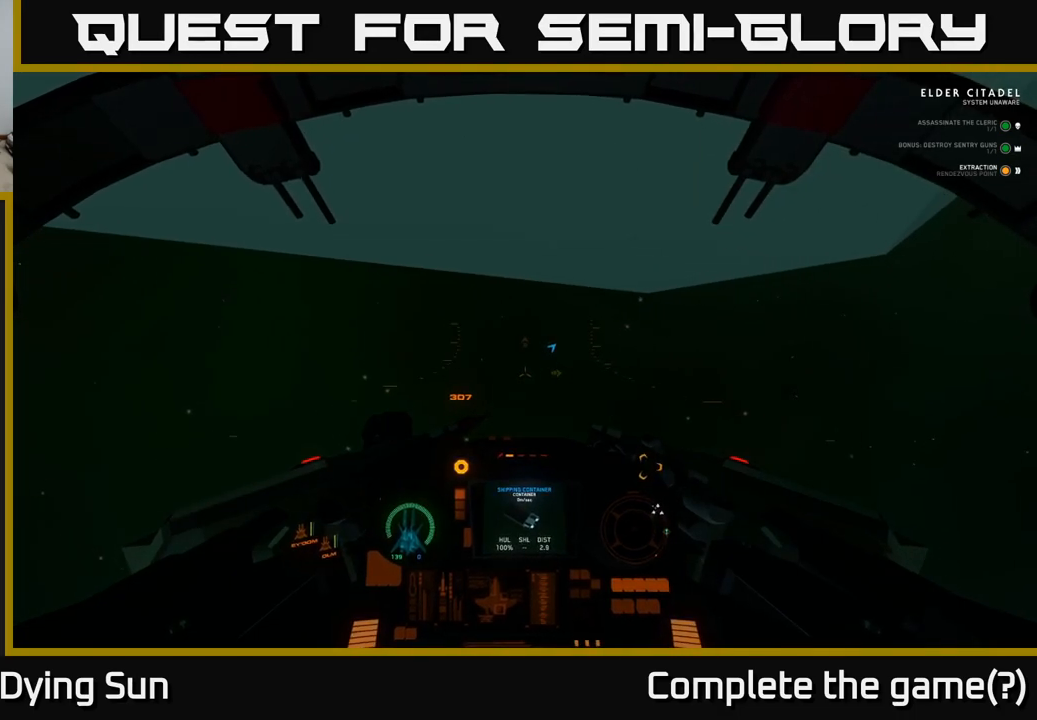
{"buttons": ["L2"], "left_stick": "center", "right_stick": "center", "events": [[250, "SELECT", "down"], [333, "SELECT", "up"]]}
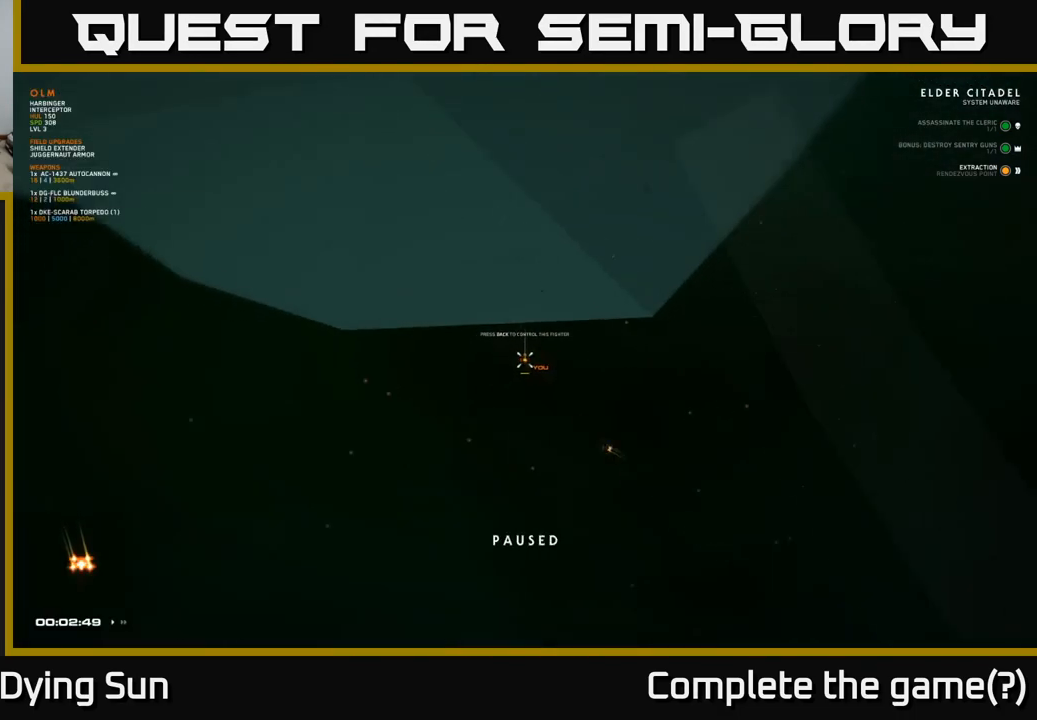
{"buttons": [], "left_stick": "center", "right_stick": "center", "events": [[67, "L2", "up"]]}
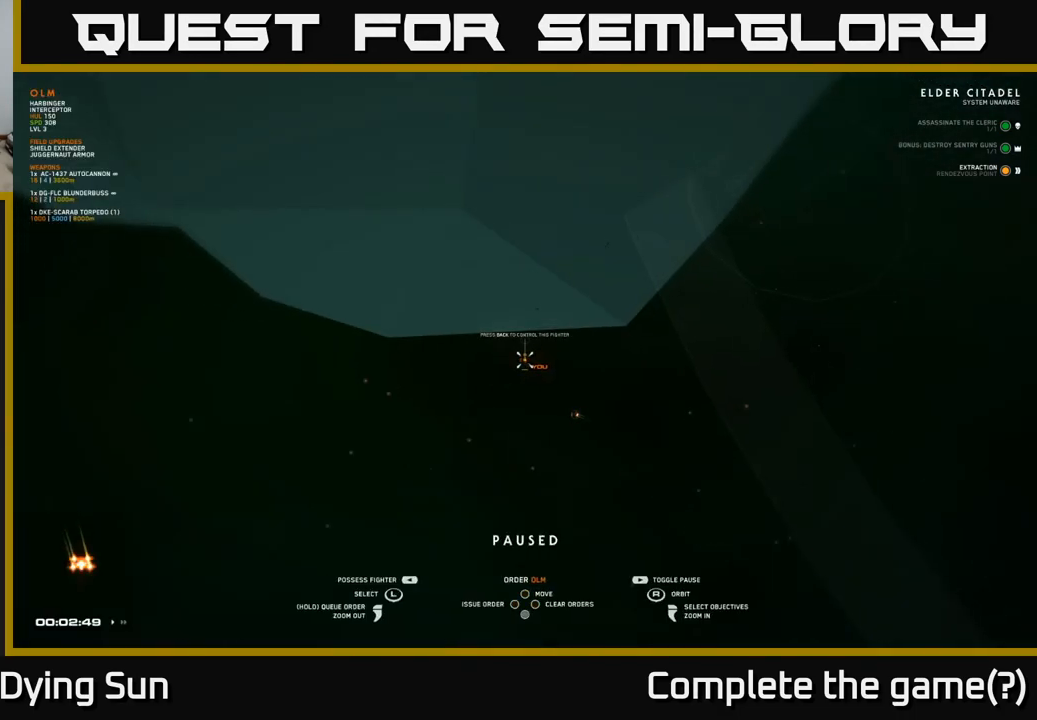
{"buttons": [], "left_stick": "center", "right_stick": "center", "events": [[217, "START", "down"], [283, "START", "up"]]}
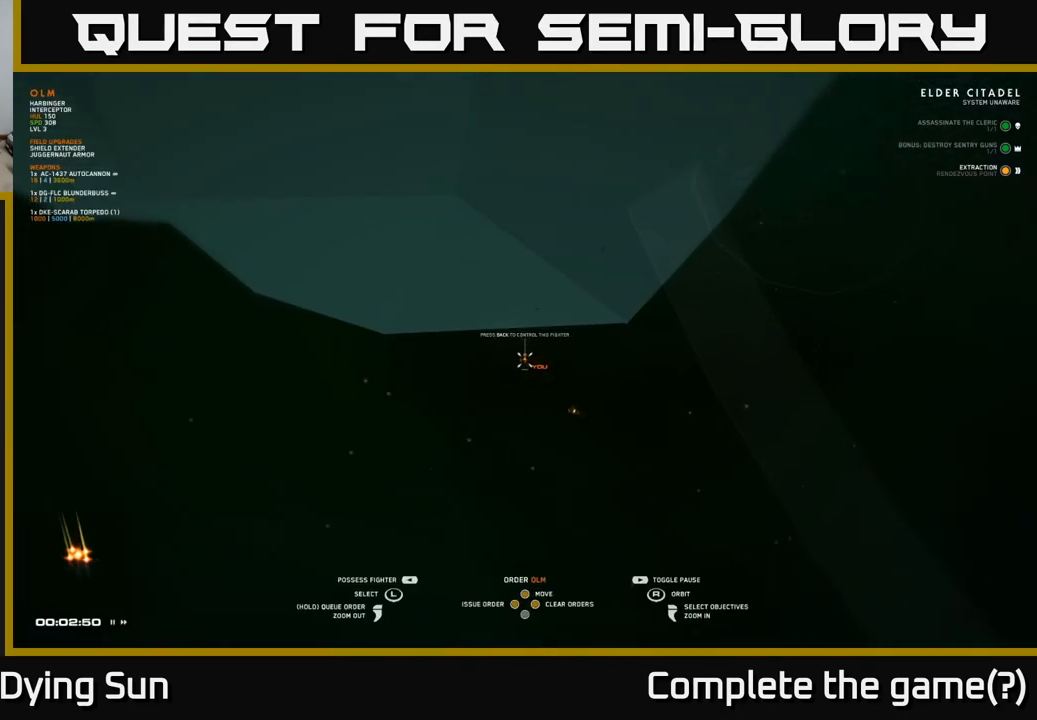
{"buttons": [], "left_stick": "center", "right_stick": "up-left", "events": [[83, "START", "down"], [150, "START", "up"], [383, "right_stick", "up-left"]]}
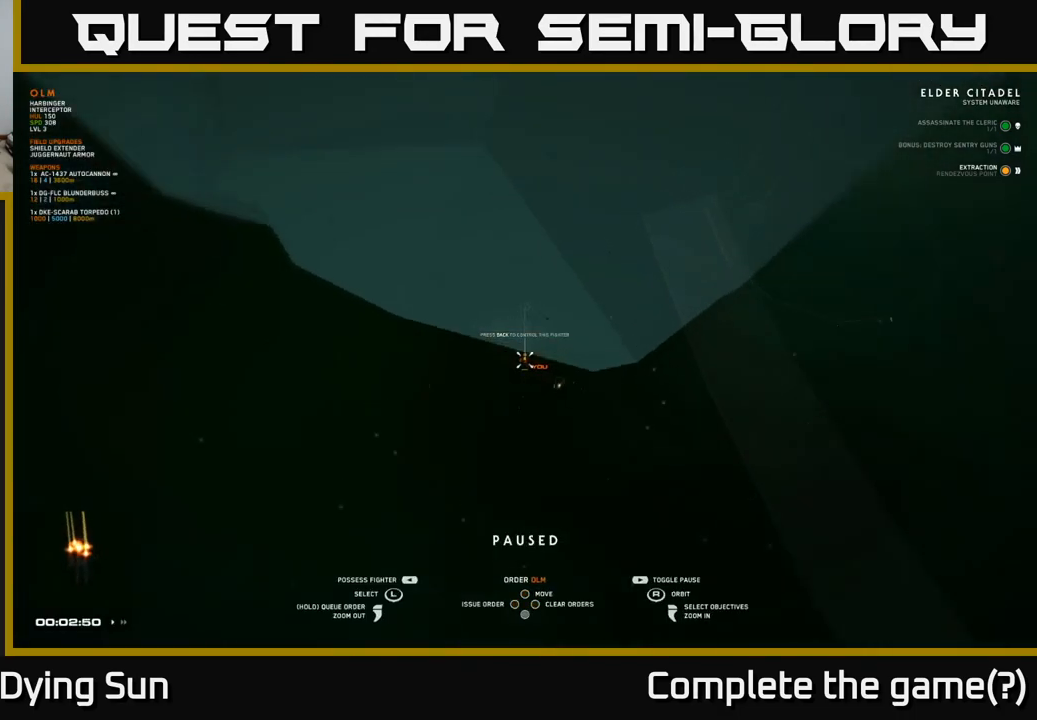
{"buttons": [], "left_stick": "center", "right_stick": "up-right", "events": [[133, "right_stick", "up"], [300, "right_stick", "up-right"]]}
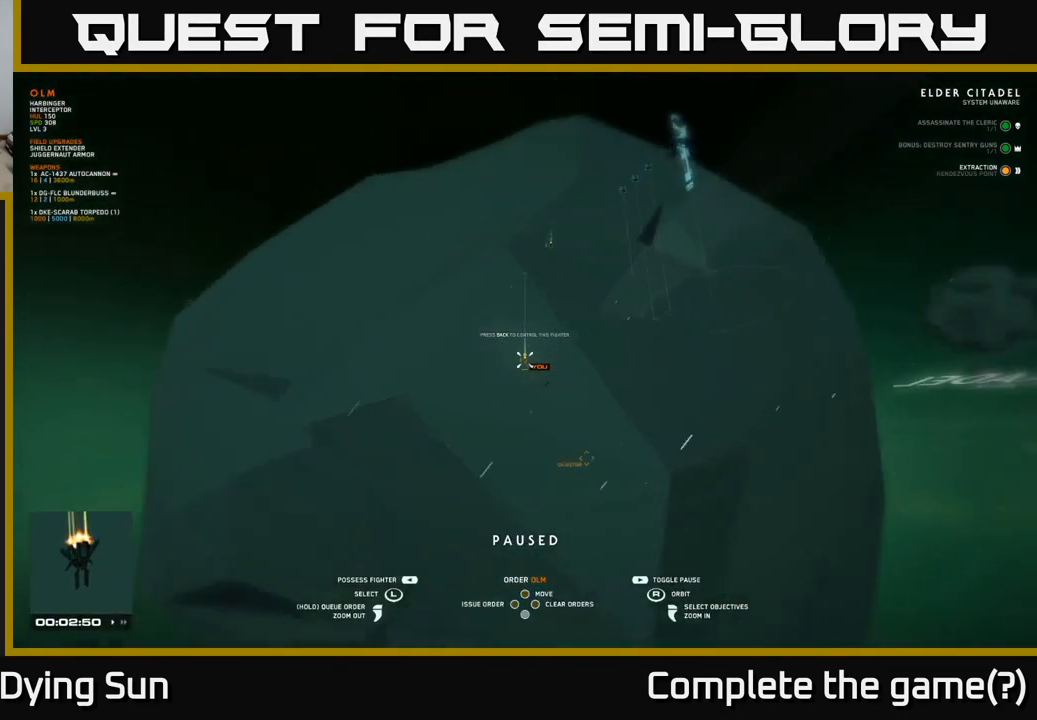
{"buttons": [], "left_stick": "center", "right_stick": "center", "events": [[167, "right_stick", "right"], [317, "right_stick", "down"], [500, "right_stick", "center"]]}
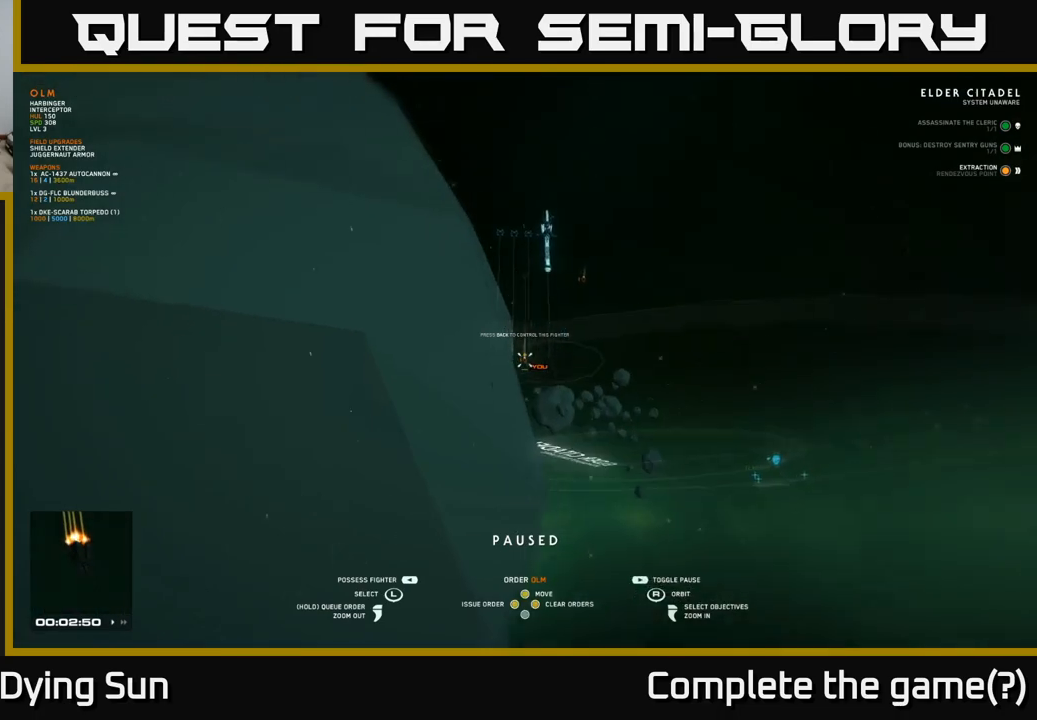
{"buttons": [], "left_stick": "center", "right_stick": "center", "events": [[167, "right_stick", "down"], [317, "right_stick", "center"]]}
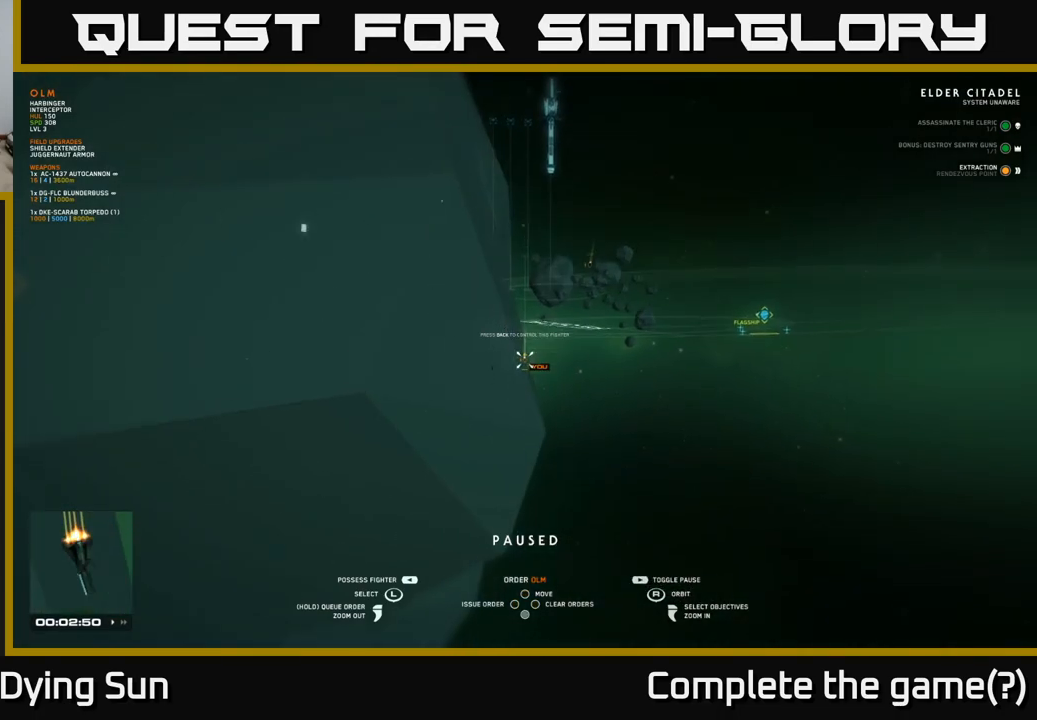
{"buttons": [], "left_stick": "center", "right_stick": "center", "events": []}
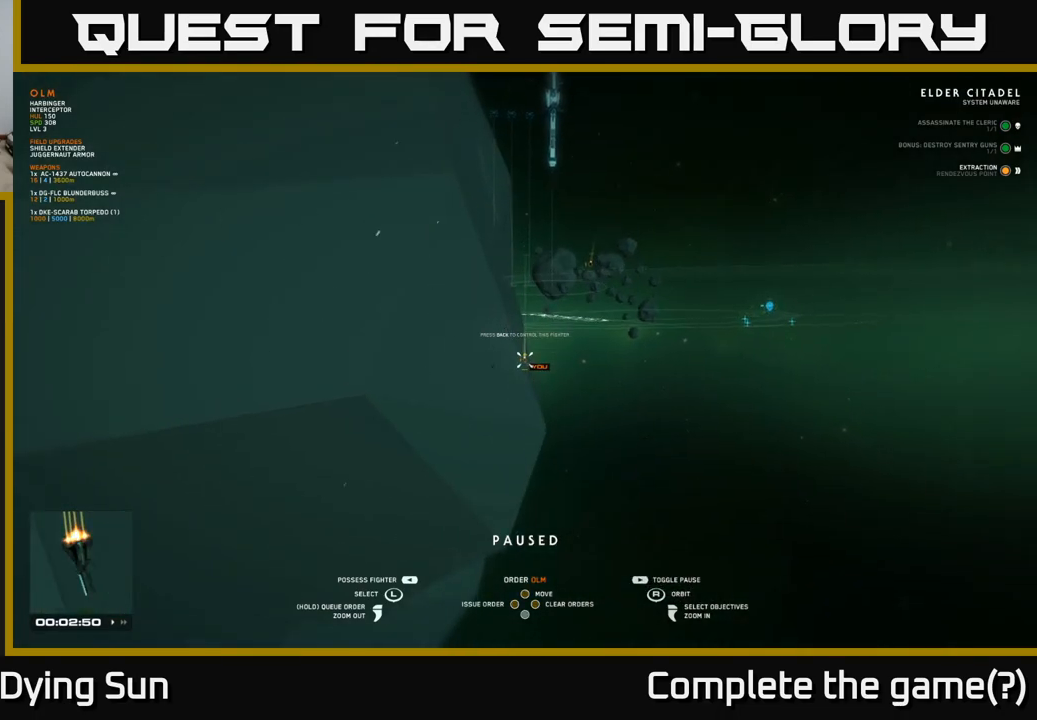
{"buttons": [], "left_stick": "center", "right_stick": "left", "events": [[17, "right_stick", "down-left"], [283, "right_stick", "center"], [450, "right_stick", "left"]]}
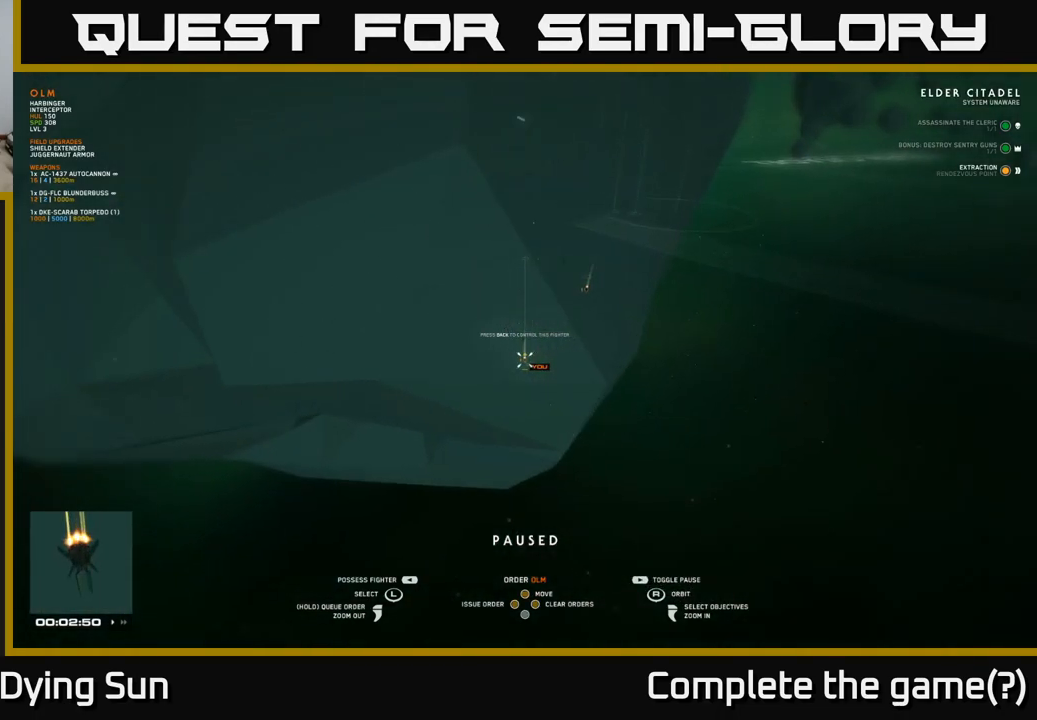
{"buttons": [], "left_stick": "center", "right_stick": "center", "events": [[83, "right_stick", "up"], [200, "right_stick", "up-right"], [350, "right_stick", "up"], [500, "right_stick", "center"]]}
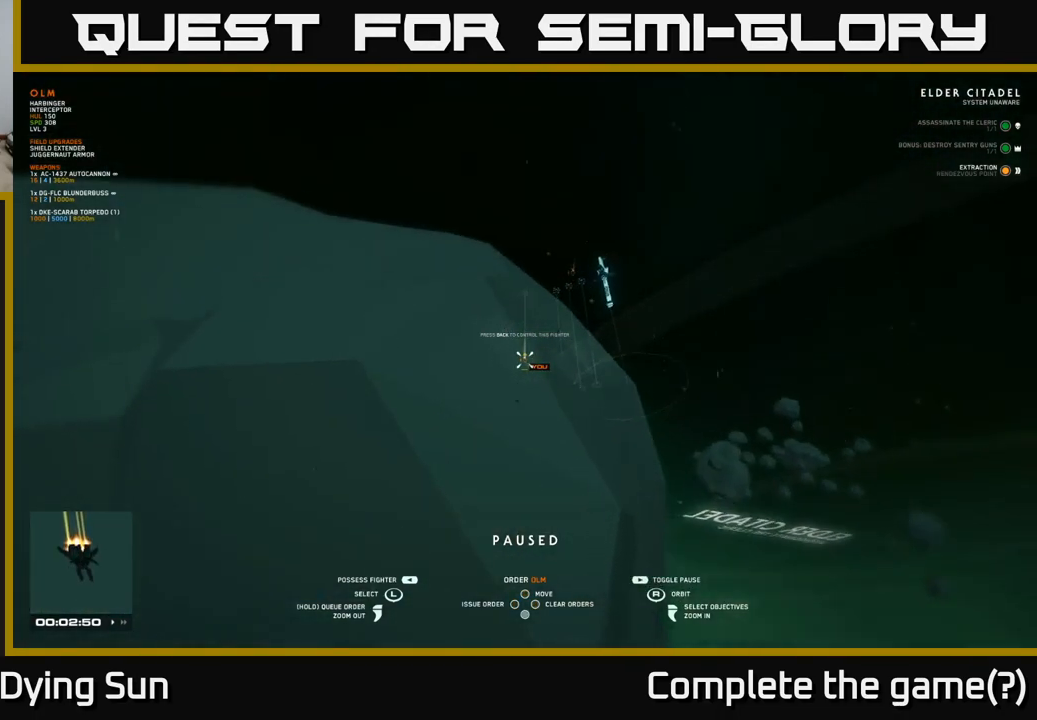
{"buttons": [], "left_stick": "center", "right_stick": "down-left", "events": [[83, "right_stick", "down-left"]]}
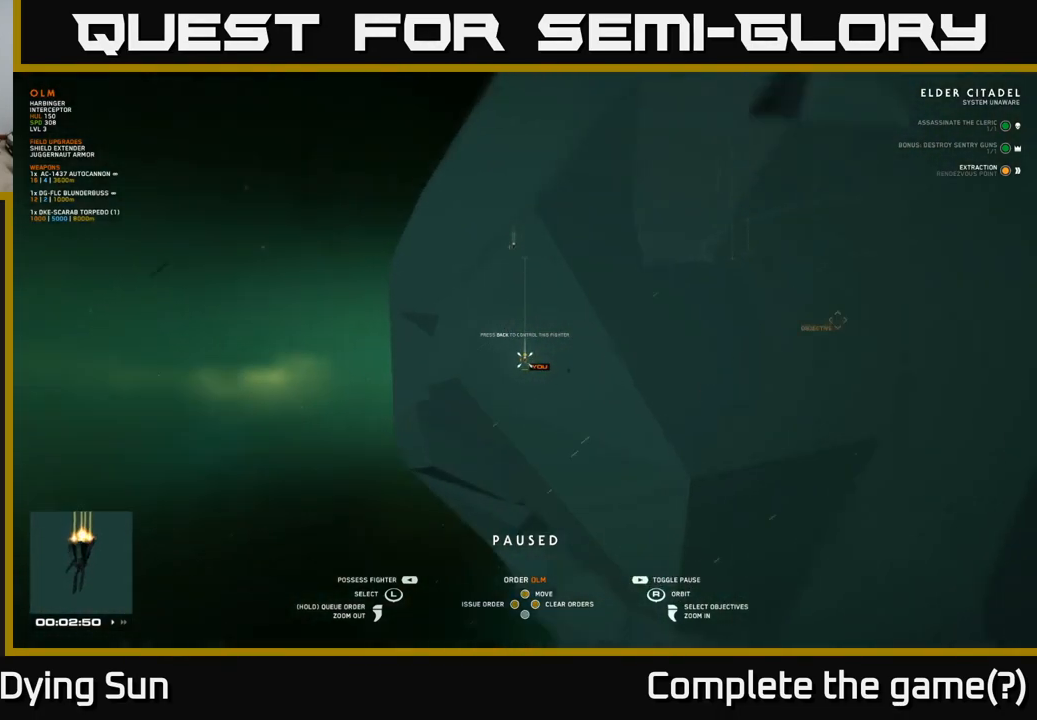
{"buttons": [], "left_stick": "center", "right_stick": "center", "events": [[83, "right_stick", "center"]]}
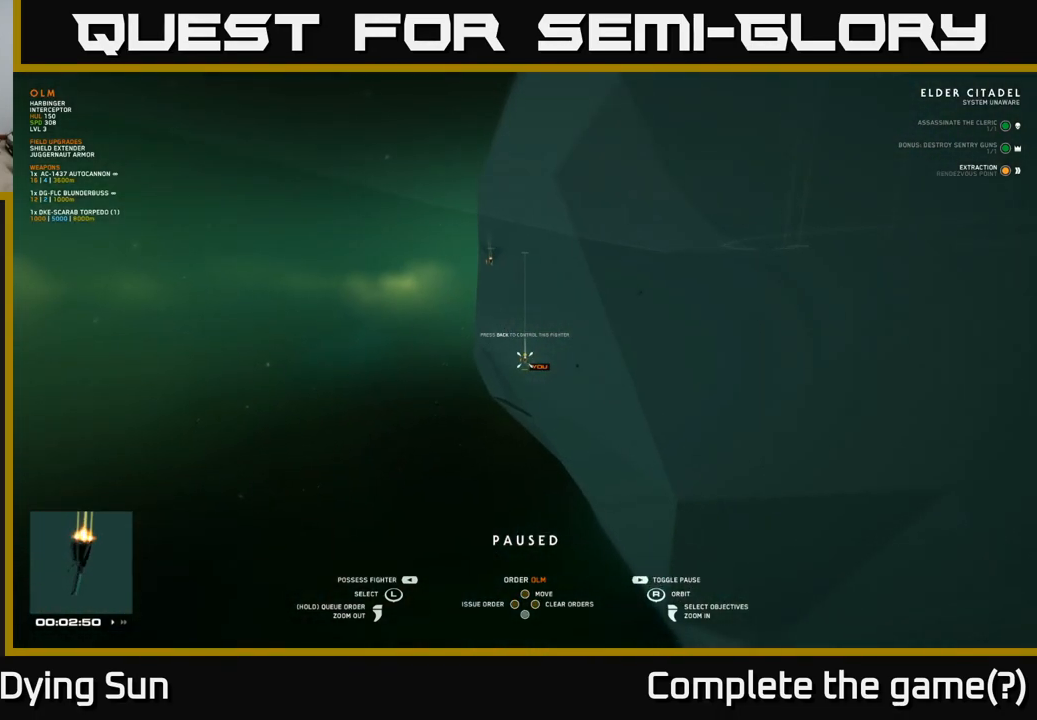
{"buttons": [], "left_stick": "center", "right_stick": "center", "events": []}
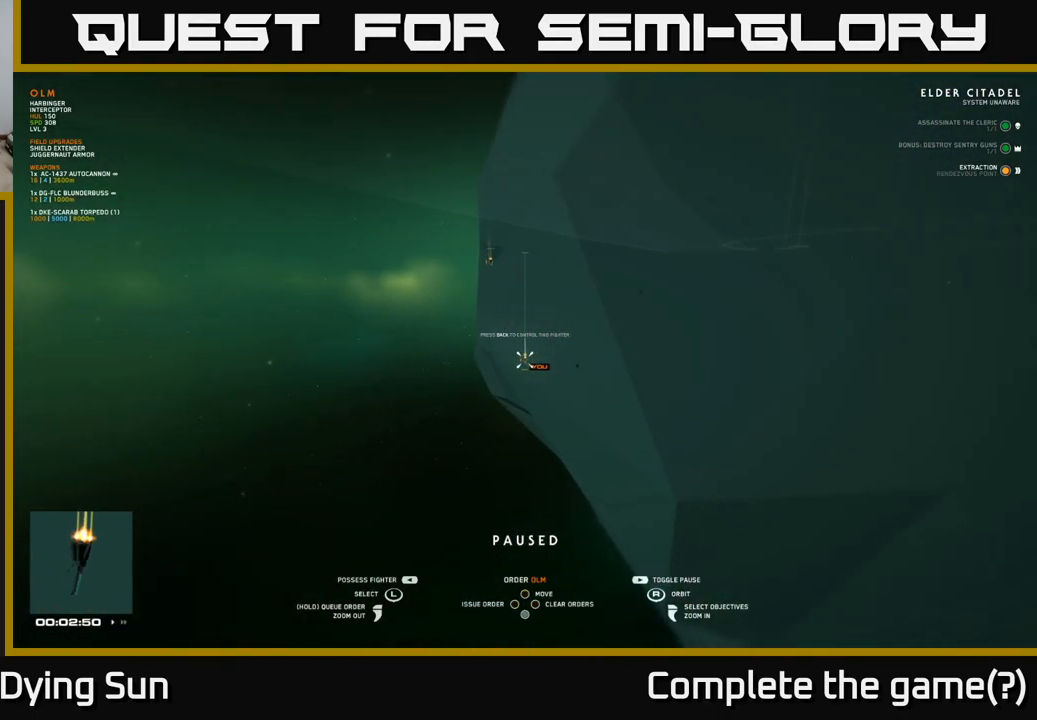
{"buttons": [], "left_stick": "center", "right_stick": "right", "events": [[167, "right_stick", "right"]]}
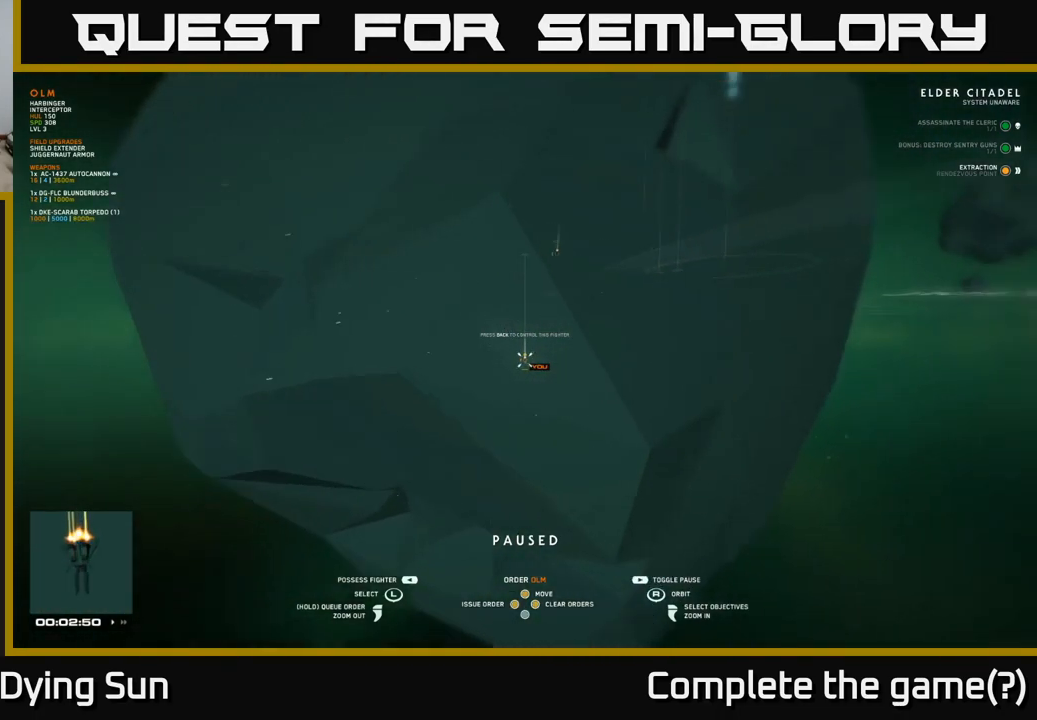
{"buttons": [], "left_stick": "center", "right_stick": "center", "events": [[33, "right_stick", "center"]]}
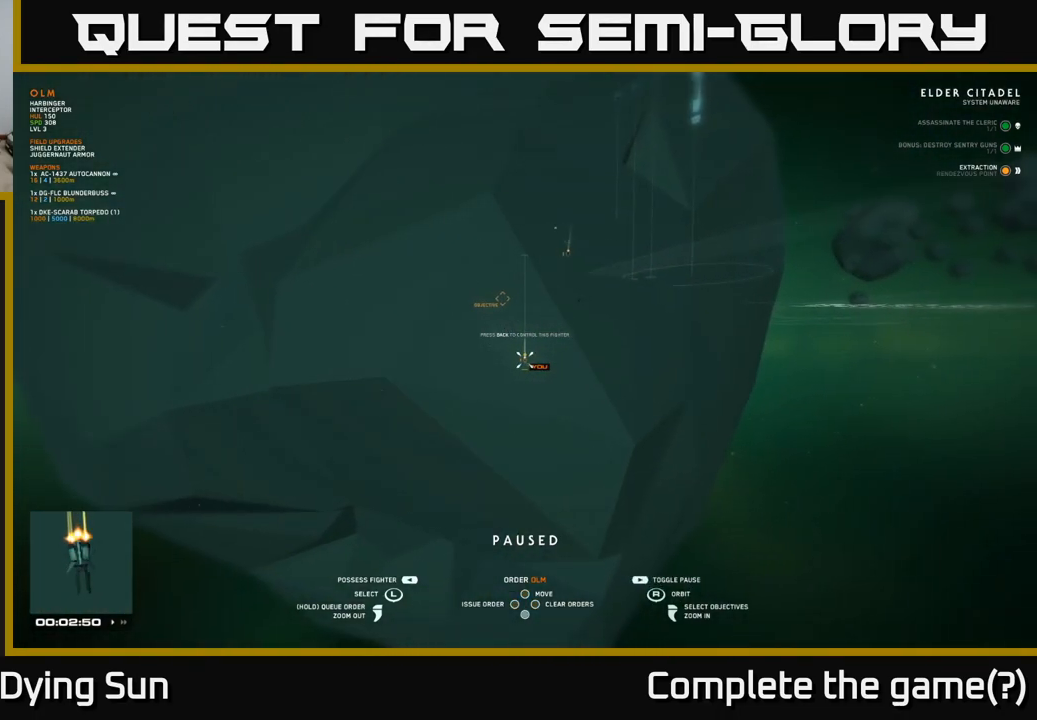
{"buttons": [], "left_stick": "center", "right_stick": "down-right", "events": [[83, "right_stick", "right"], [350, "right_stick", "down-right"]]}
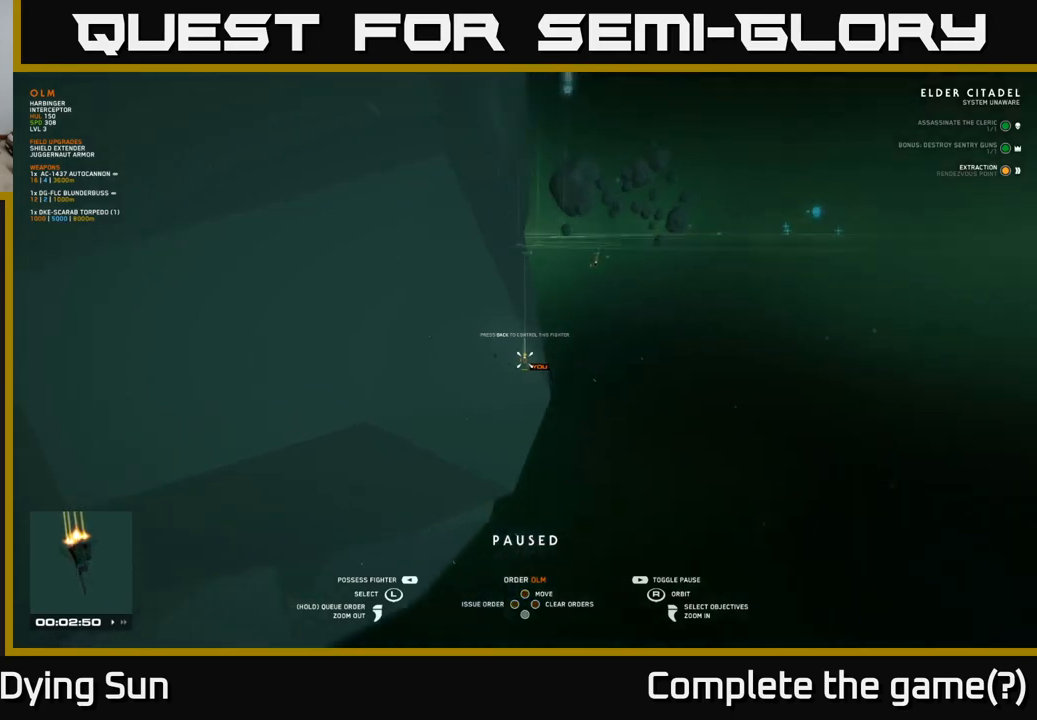
{"buttons": [], "left_stick": "center", "right_stick": "up", "events": [[50, "right_stick", "down"], [150, "right_stick", "center"], [450, "right_stick", "up"]]}
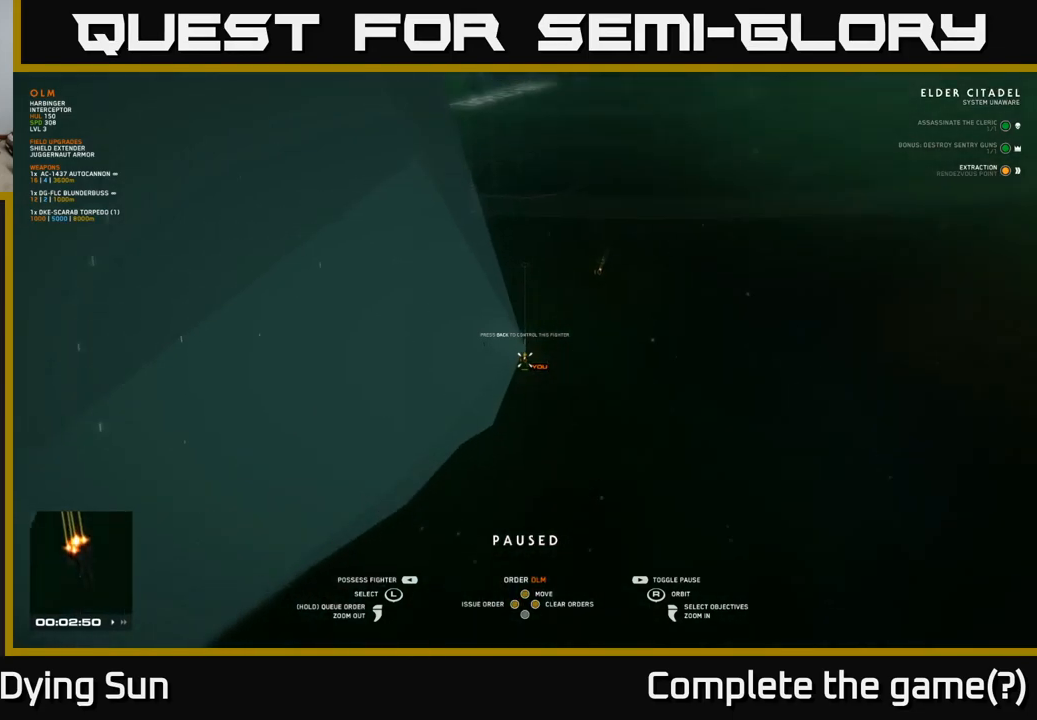
{"buttons": [], "left_stick": "center", "right_stick": "center", "events": [[150, "right_stick", "up-right"], [383, "right_stick", "center"]]}
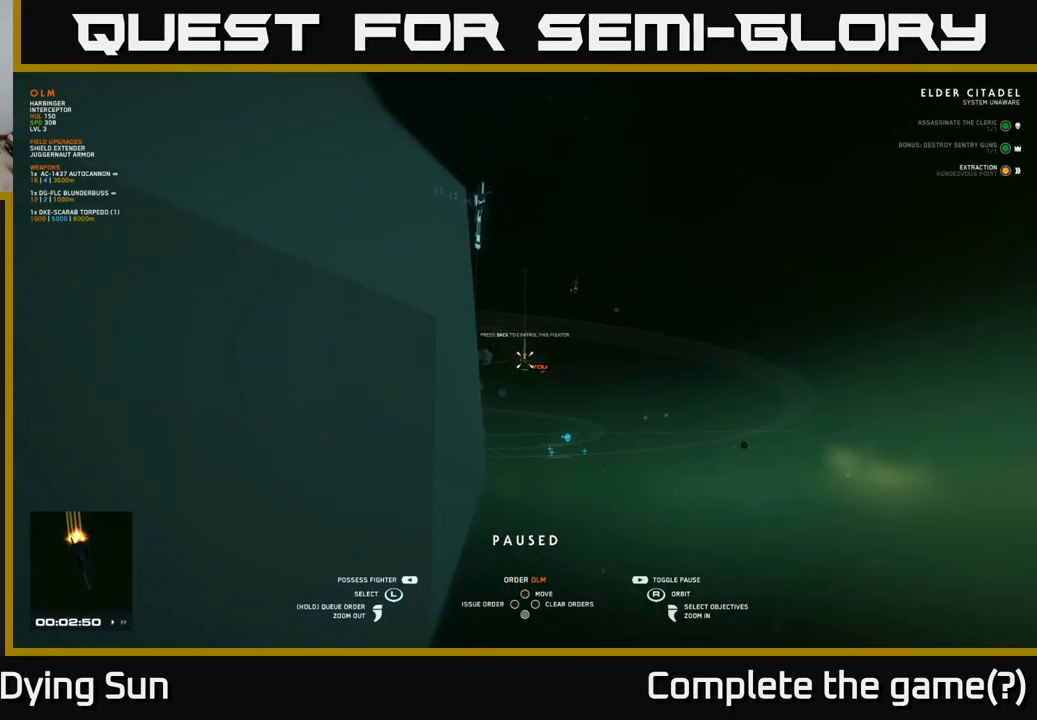
{"buttons": [], "left_stick": "center", "right_stick": "center", "events": [[250, "right_stick", "up-left"], [433, "right_stick", "center"]]}
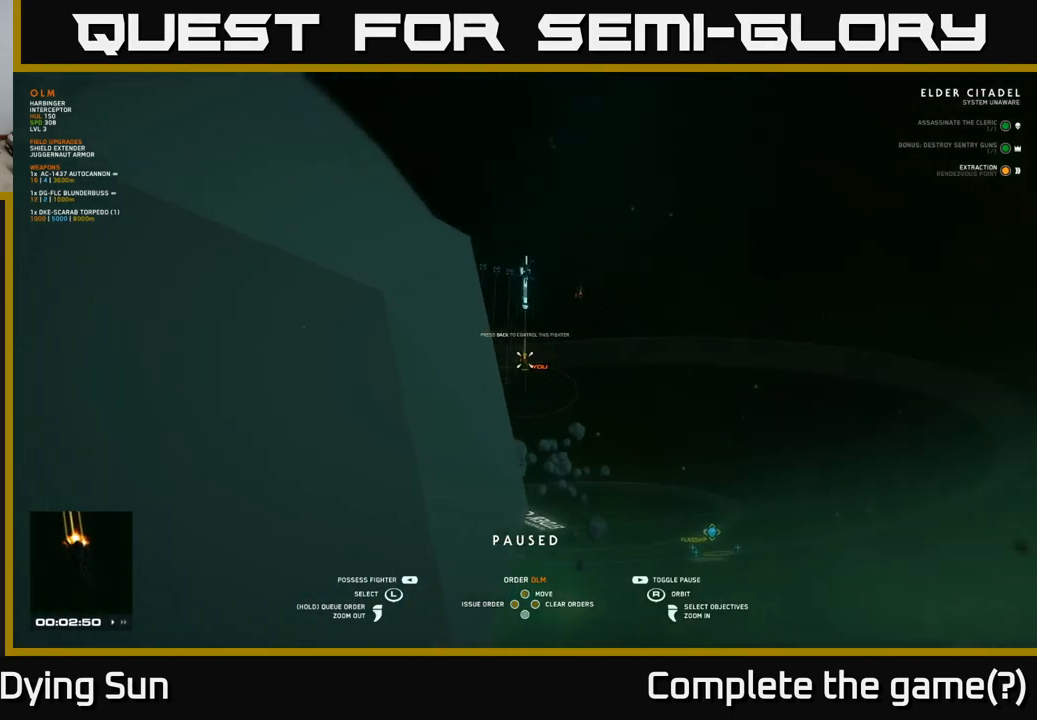
{"buttons": [], "left_stick": "center", "right_stick": "down", "events": [[383, "right_stick", "down"]]}
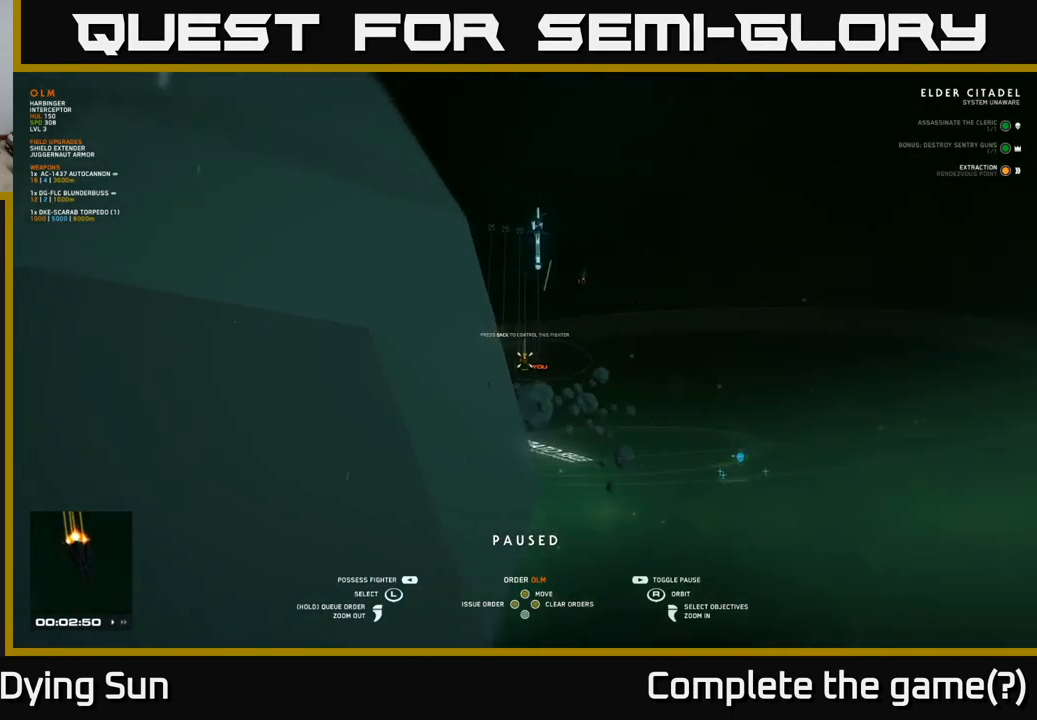
{"buttons": [], "left_stick": "center", "right_stick": "up", "events": [[67, "right_stick", "down-left"], [233, "right_stick", "center"], [450, "right_stick", "up"]]}
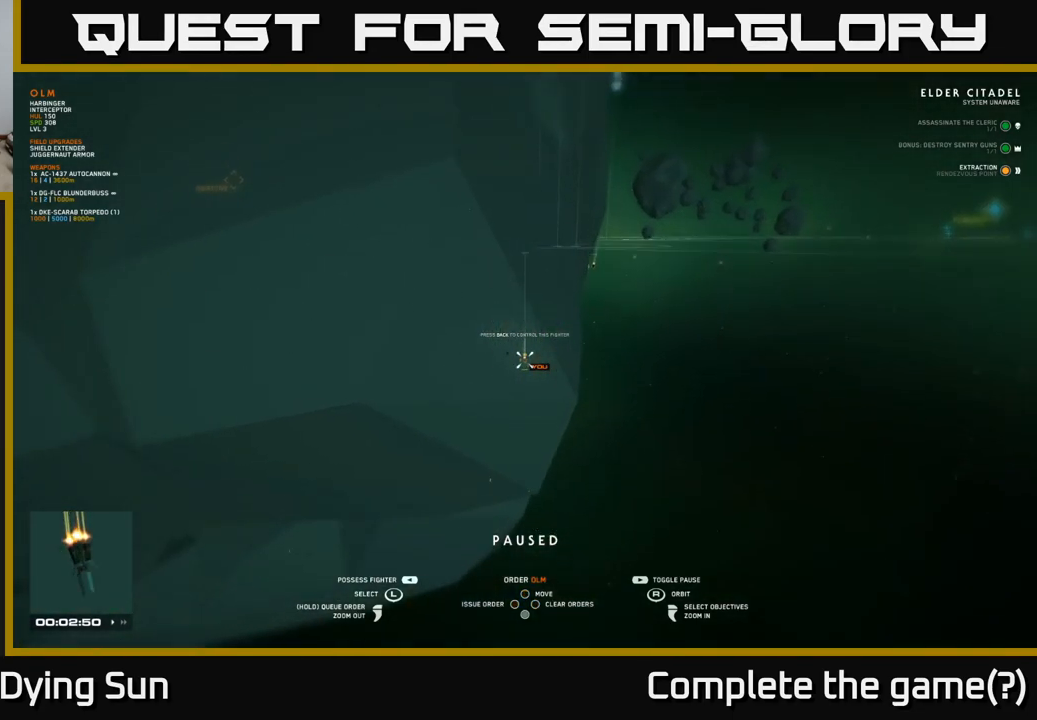
{"buttons": [], "left_stick": "center", "right_stick": "center", "events": [[183, "right_stick", "center"]]}
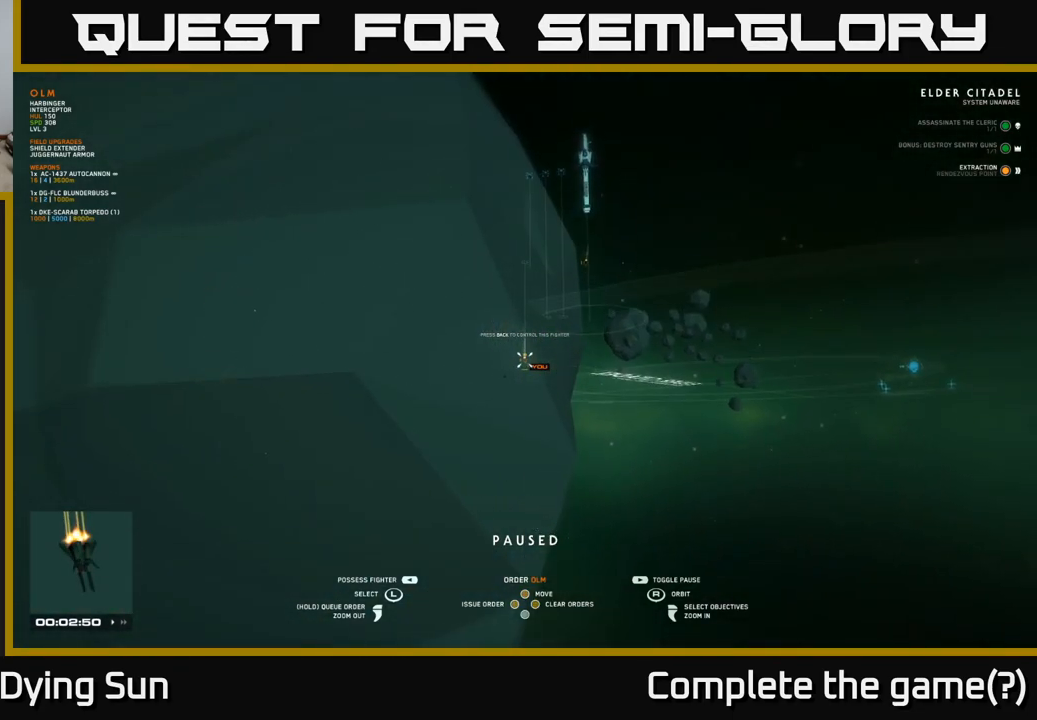
{"buttons": [], "left_stick": "center", "right_stick": "center", "events": [[117, "right_stick", "left"], [283, "right_stick", "center"]]}
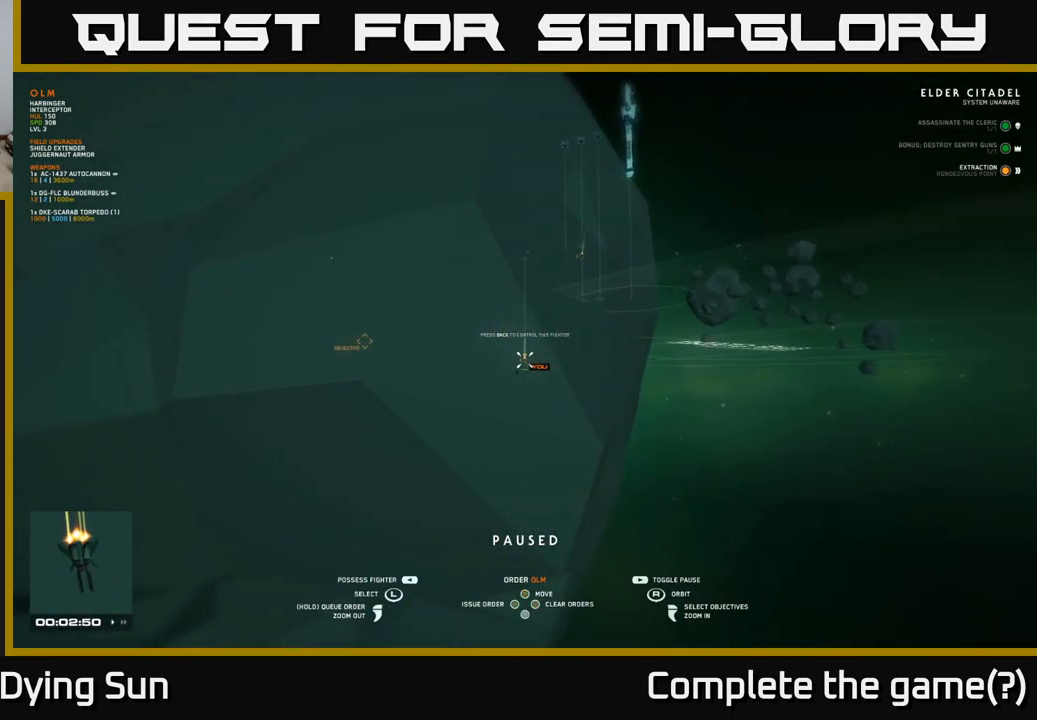
{"buttons": [], "left_stick": "center", "right_stick": "left", "events": [[350, "right_stick", "left"]]}
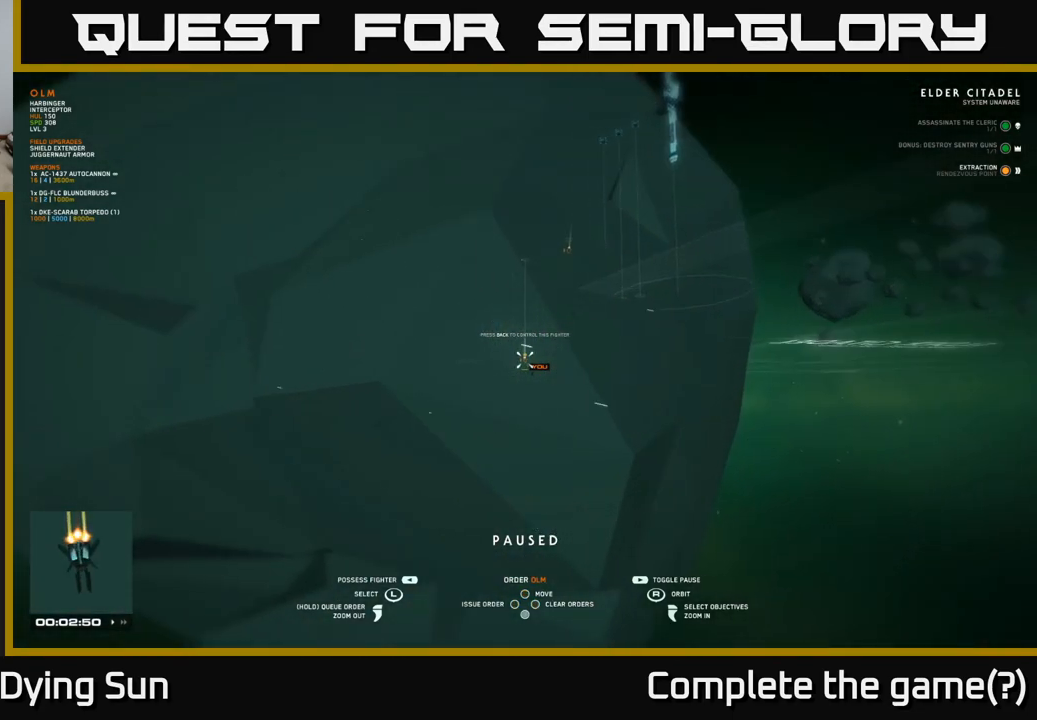
{"buttons": [], "left_stick": "center", "right_stick": "center", "events": [[50, "right_stick", "up-left"], [150, "right_stick", "center"], [333, "right_stick", "down-right"], [433, "right_stick", "center"]]}
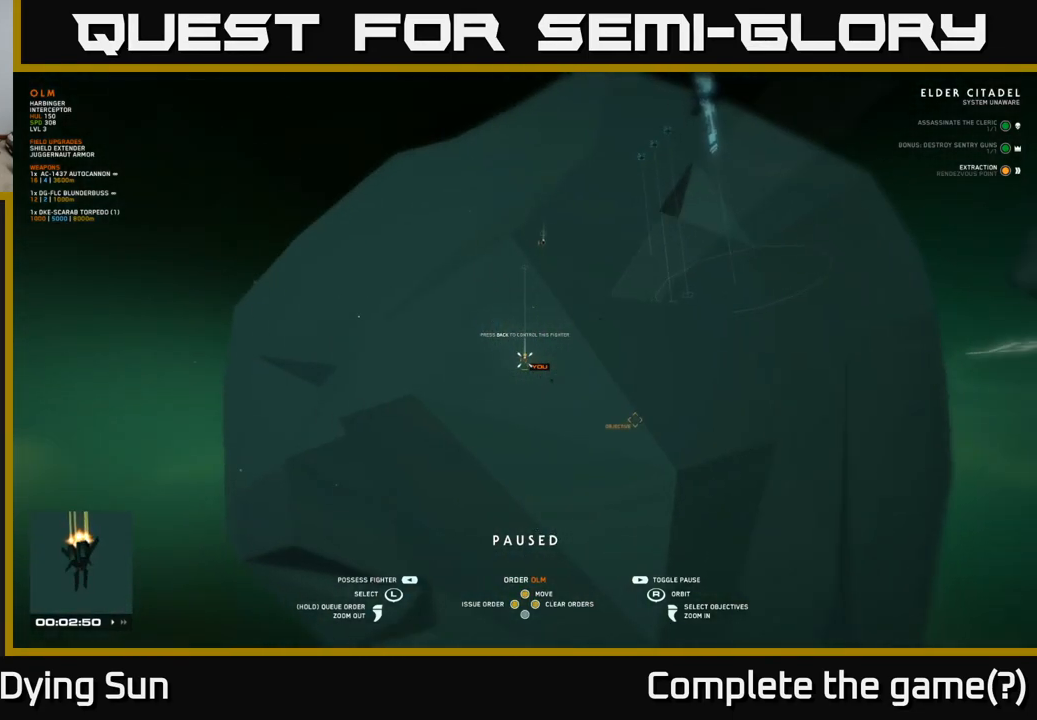
{"buttons": [], "left_stick": "center", "right_stick": "up", "events": [[267, "right_stick", "right"], [417, "right_stick", "center"], [483, "right_stick", "up"]]}
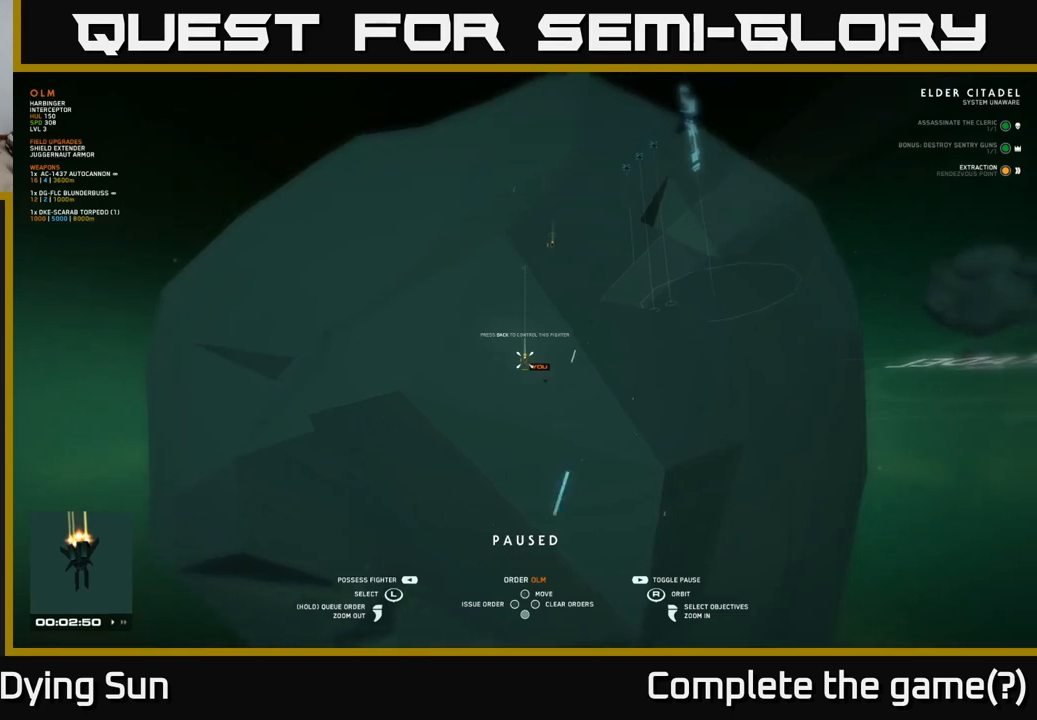
{"buttons": [], "left_stick": "center", "right_stick": "center", "events": [[83, "right_stick", "center"]]}
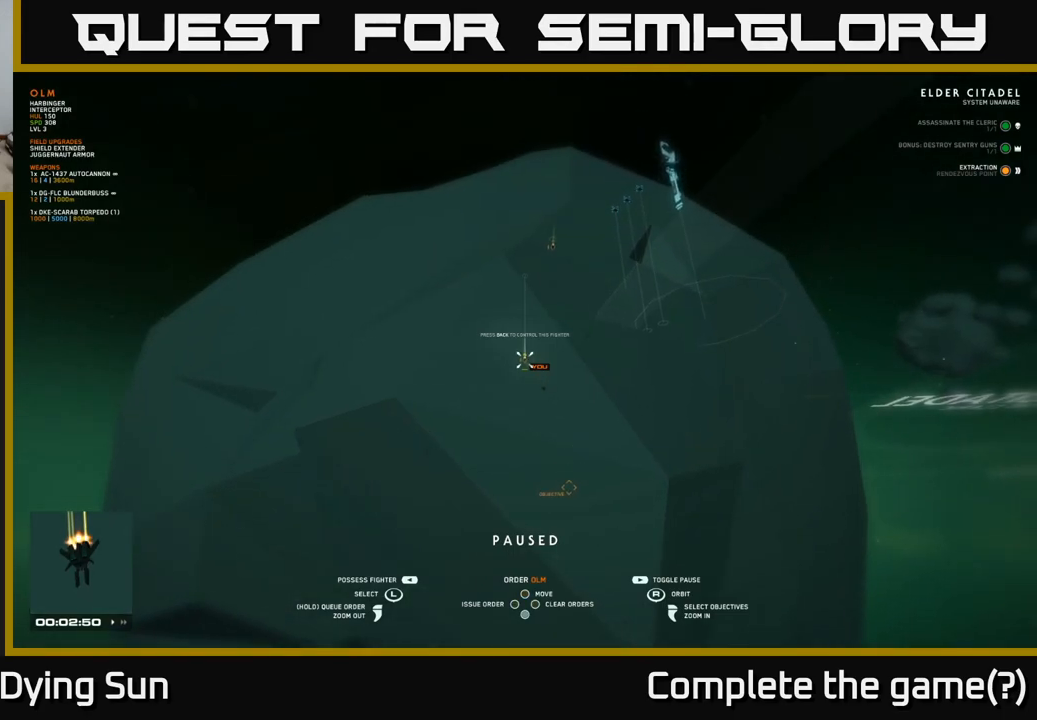
{"buttons": [], "left_stick": "center", "right_stick": "center", "events": []}
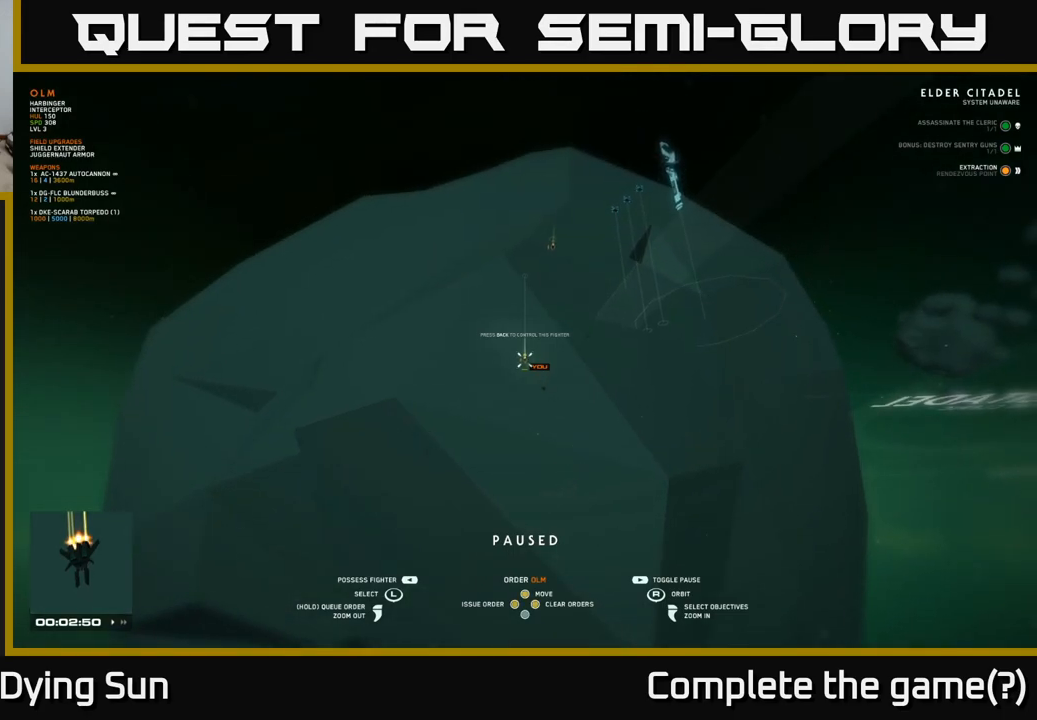
{"buttons": [], "left_stick": "center", "right_stick": "center", "events": []}